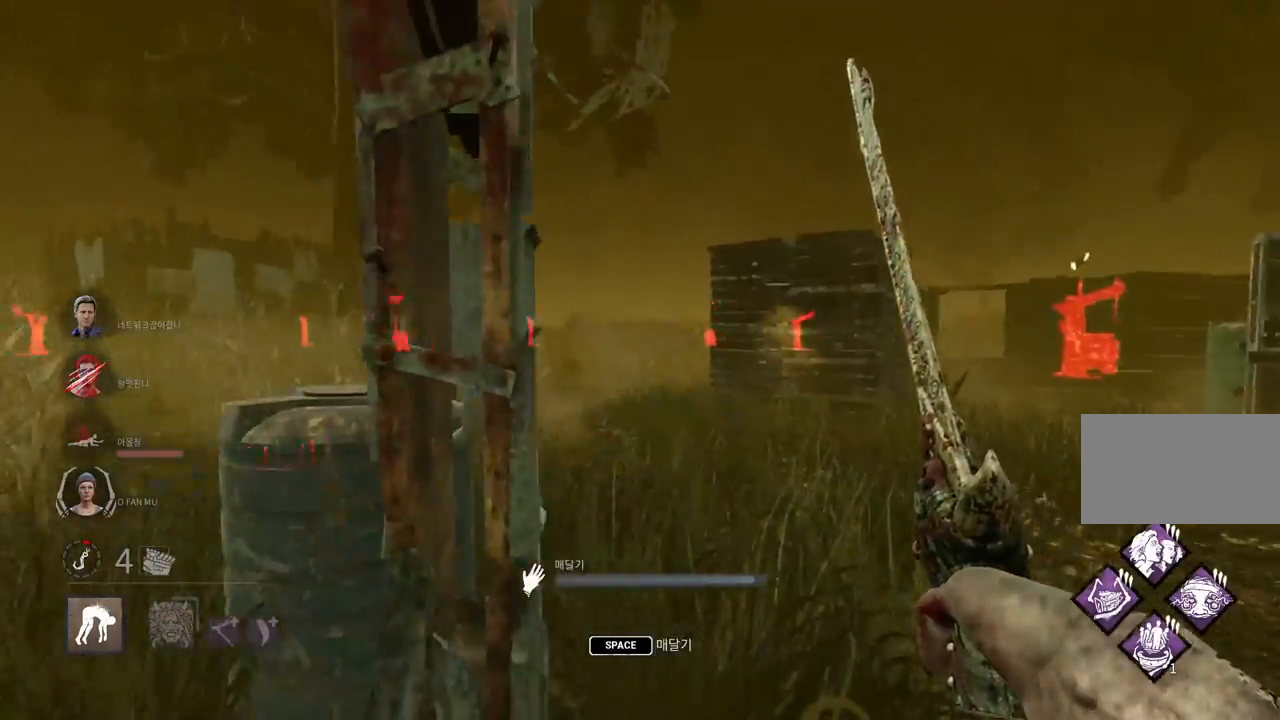
Gameplay with keyboard and mouse; each line is a JSON object with the keys and mouse buttons held at the frame after it. "events" lists presses ("down") and releases ("up") of "a", "ctrl", "d", "e", "q", "s", "shift", "space", "w", "mouse_left", "mouse_wheel", "mouse_right", "mouse_mb4" and "mouse_mb5" between this image and that frame as [ms after this image, input, new state], when the widget could be followed in between. "mouse_left", "mouse_wheel", "mouse_right", "mouse_mb4", "mouse_mb5" = the "left", "wheel", "right", "mb4", "mb5" buttons of the "mouse" list. No other keys are recorded. "wheel" means that the mouse wheel is clicked or scrolled. Mouse movement is not recorded.
{"keys": ["space"], "mouse": [], "events": [[17, "space", "down"], [67, "space", "up"], [167, "space", "down"], [217, "space", "up"], [300, "space", "down"], [367, "space", "up"], [483, "space", "down"]]}
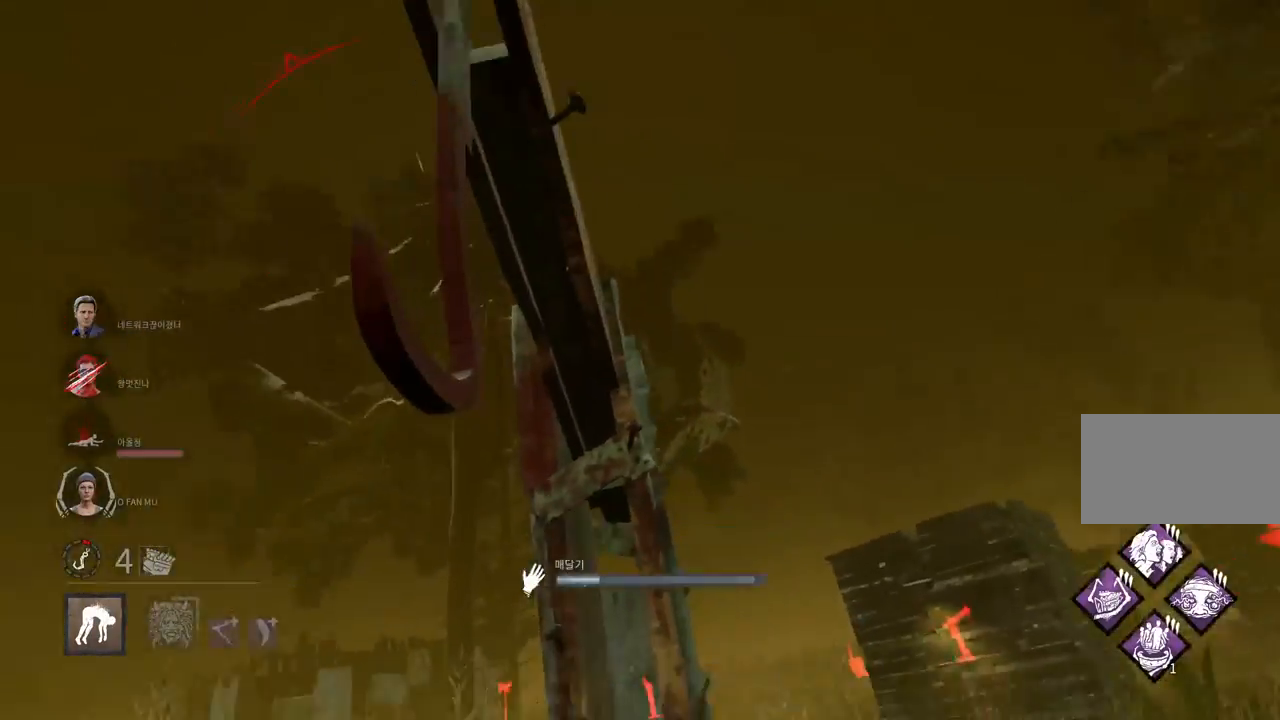
{"keys": [], "mouse": [], "events": [[33, "space", "up"], [133, "space", "down"], [183, "space", "up"]]}
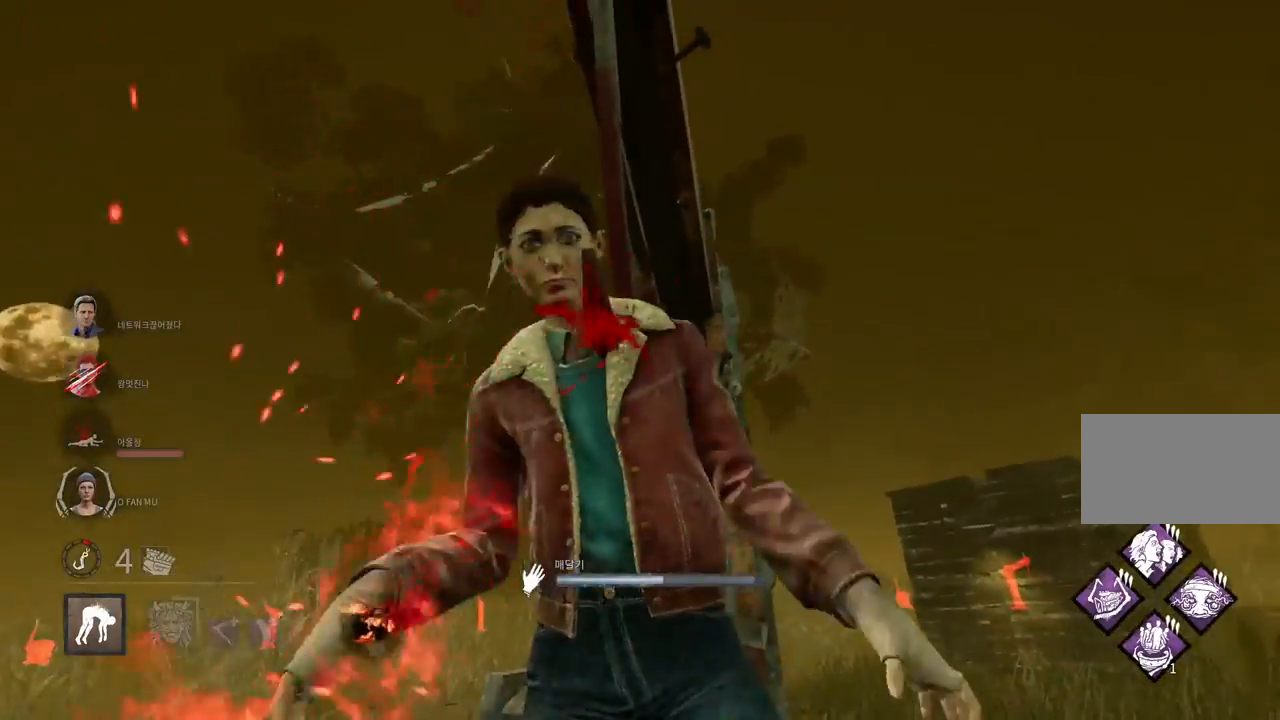
{"keys": ["a"], "mouse": [], "events": [[83, "a", "down"]]}
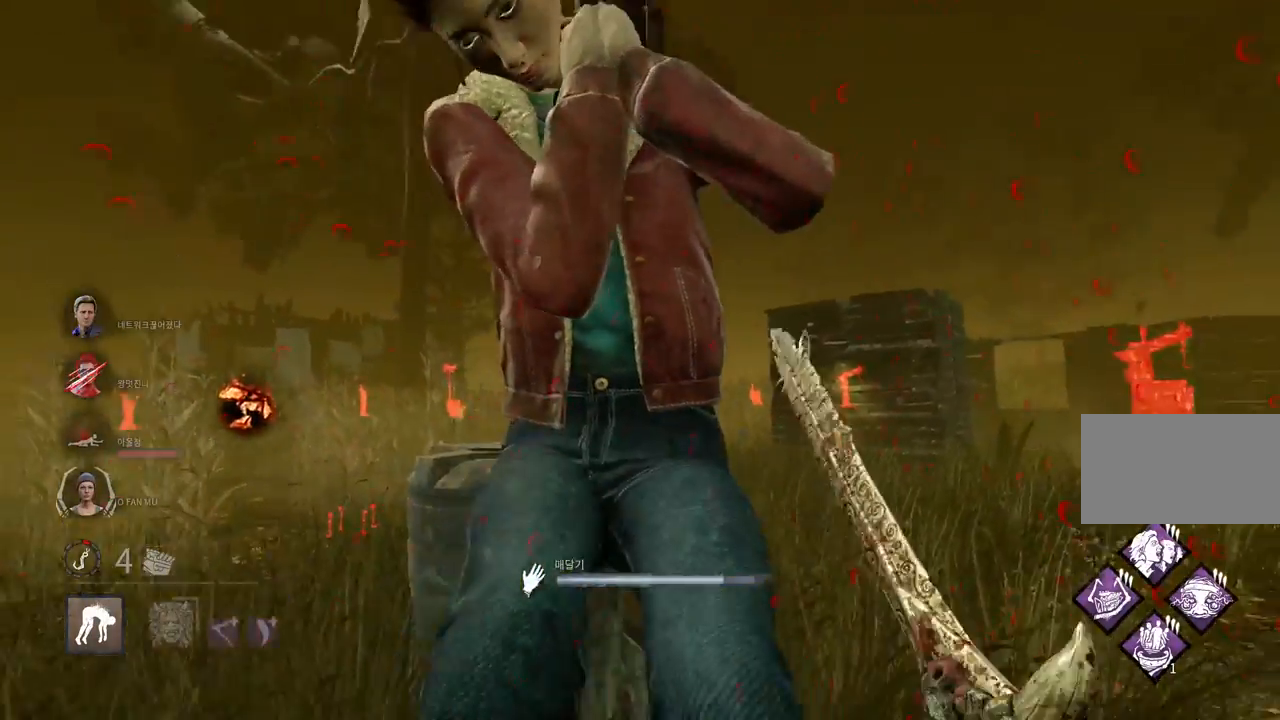
{"keys": ["w"], "mouse": [], "events": [[267, "w", "down"], [350, "a", "up"]]}
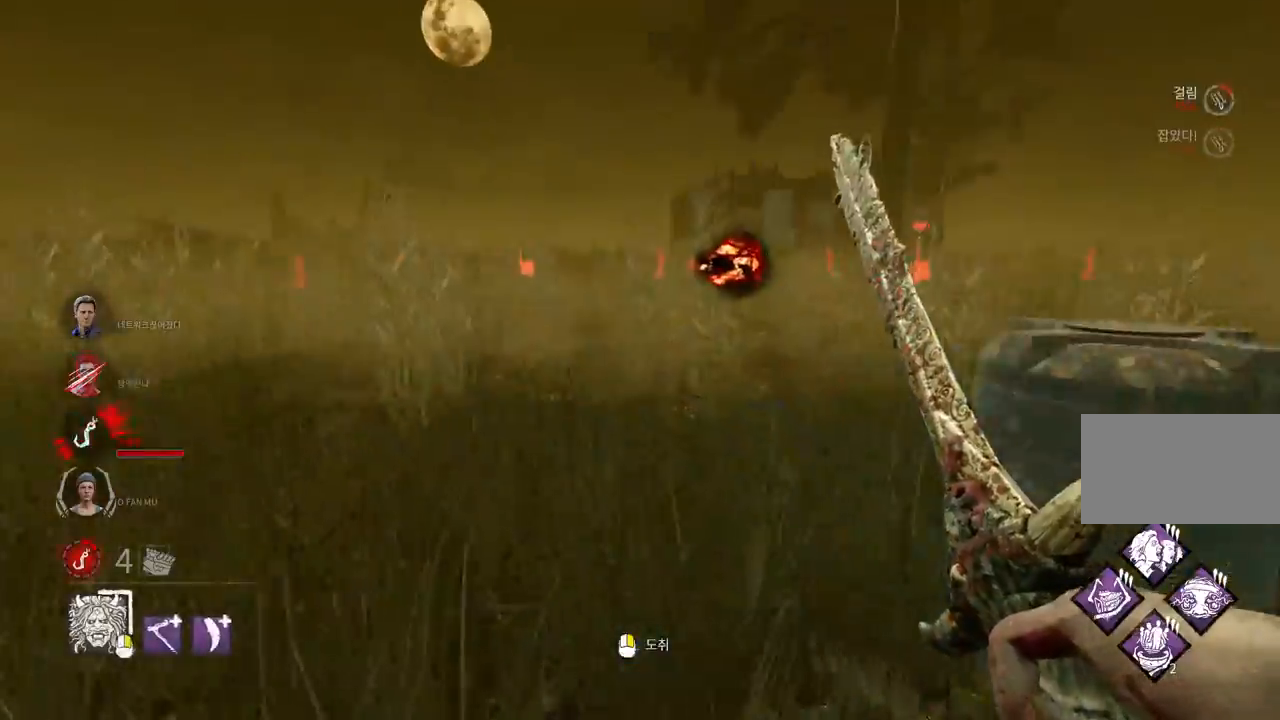
{"keys": ["w"], "mouse": [], "events": []}
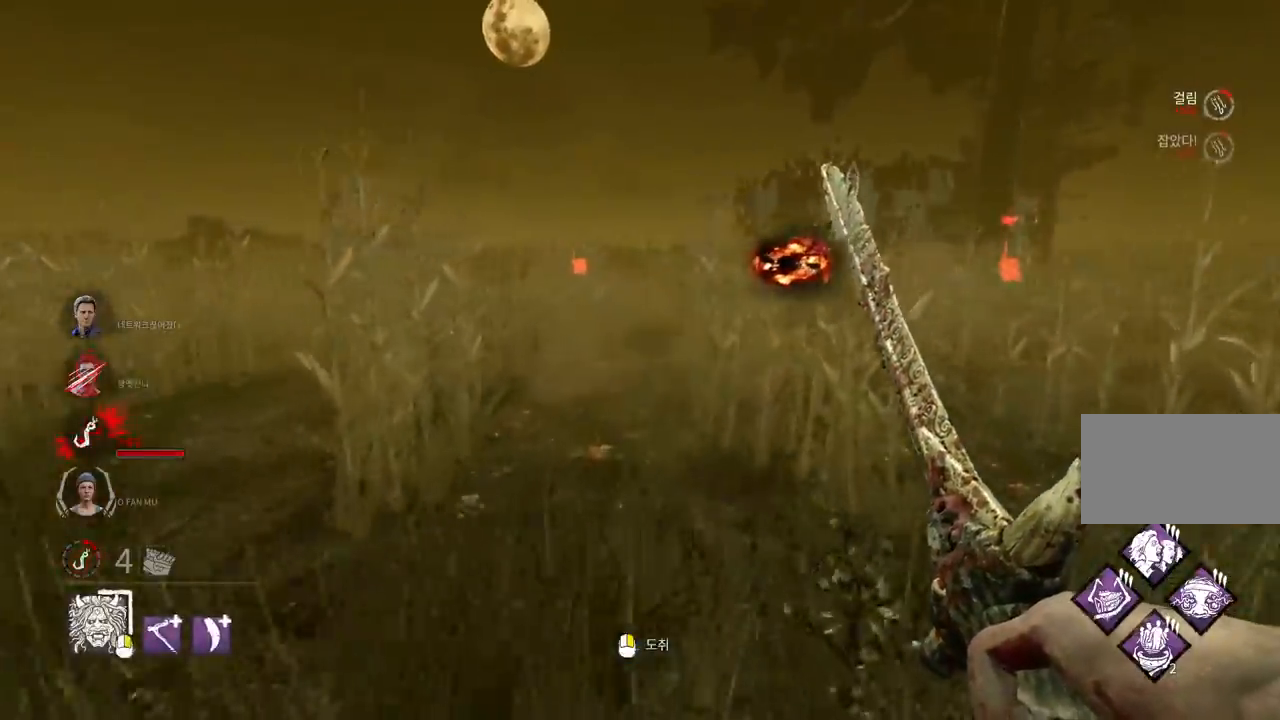
{"keys": ["a", "w"], "mouse": [], "events": [[167, "a", "down"], [383, "a", "up"], [483, "a", "down"]]}
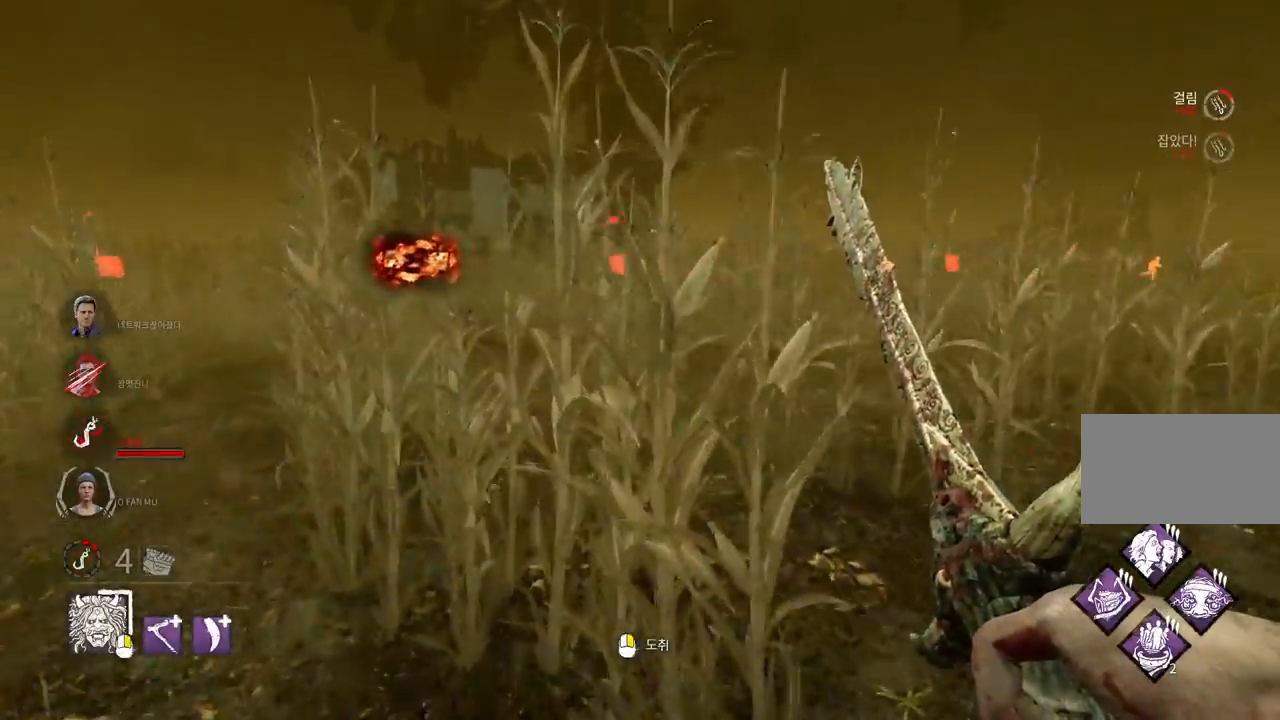
{"keys": ["a", "w"], "mouse": [], "events": [[100, "a", "up"], [167, "a", "down"], [433, "a", "up"], [483, "a", "down"]]}
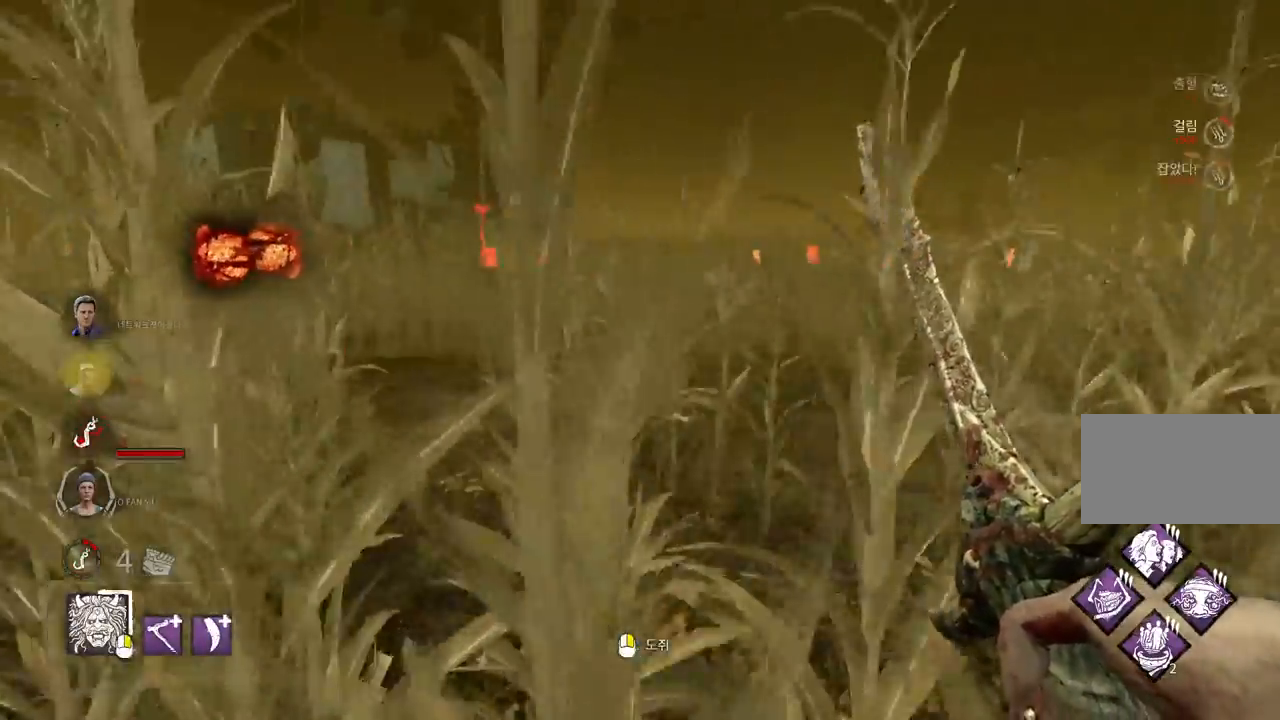
{"keys": ["a", "w"], "mouse": [], "events": []}
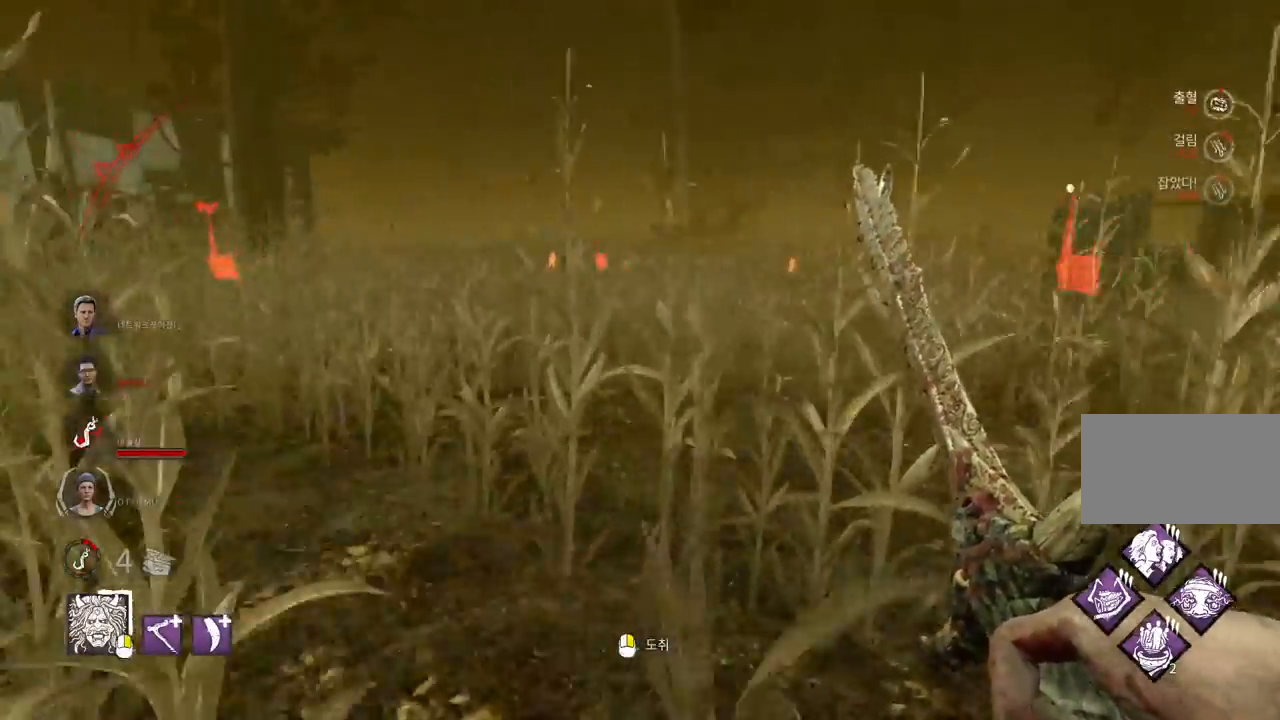
{"keys": ["w"], "mouse": [], "events": [[400, "a", "up"]]}
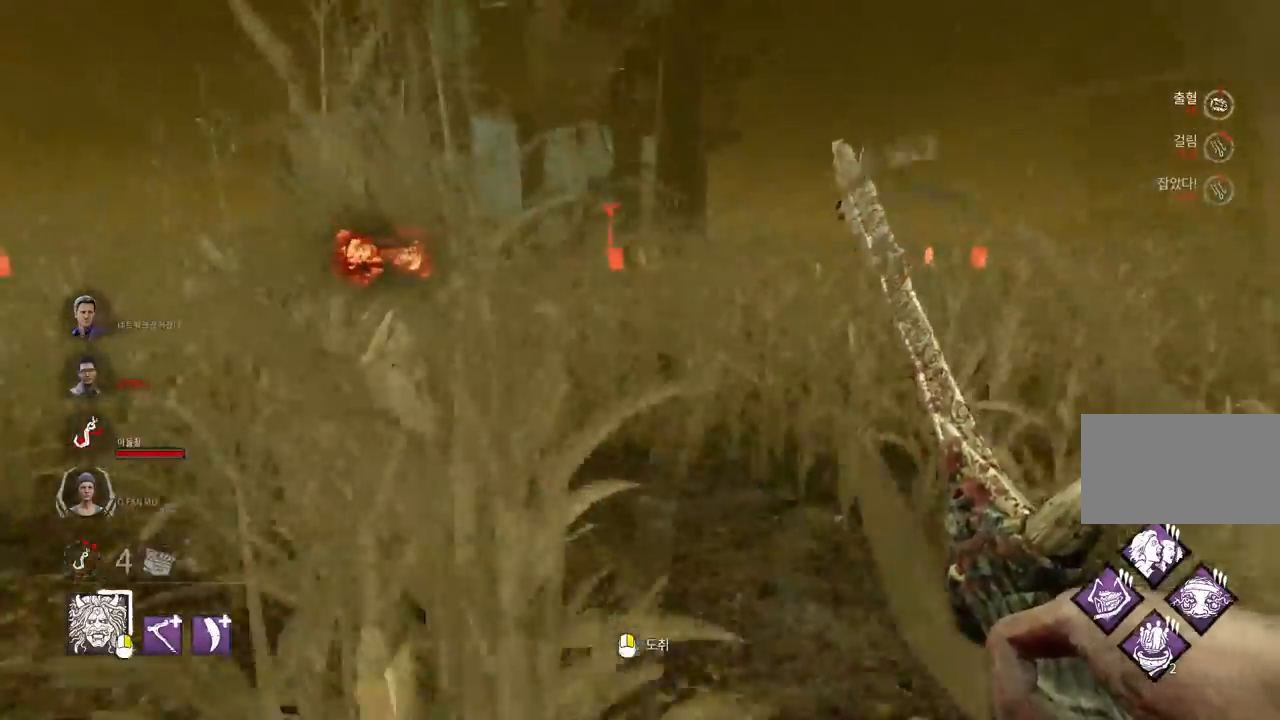
{"keys": ["w"], "mouse": [], "events": [[17, "a", "down"], [117, "a", "up"]]}
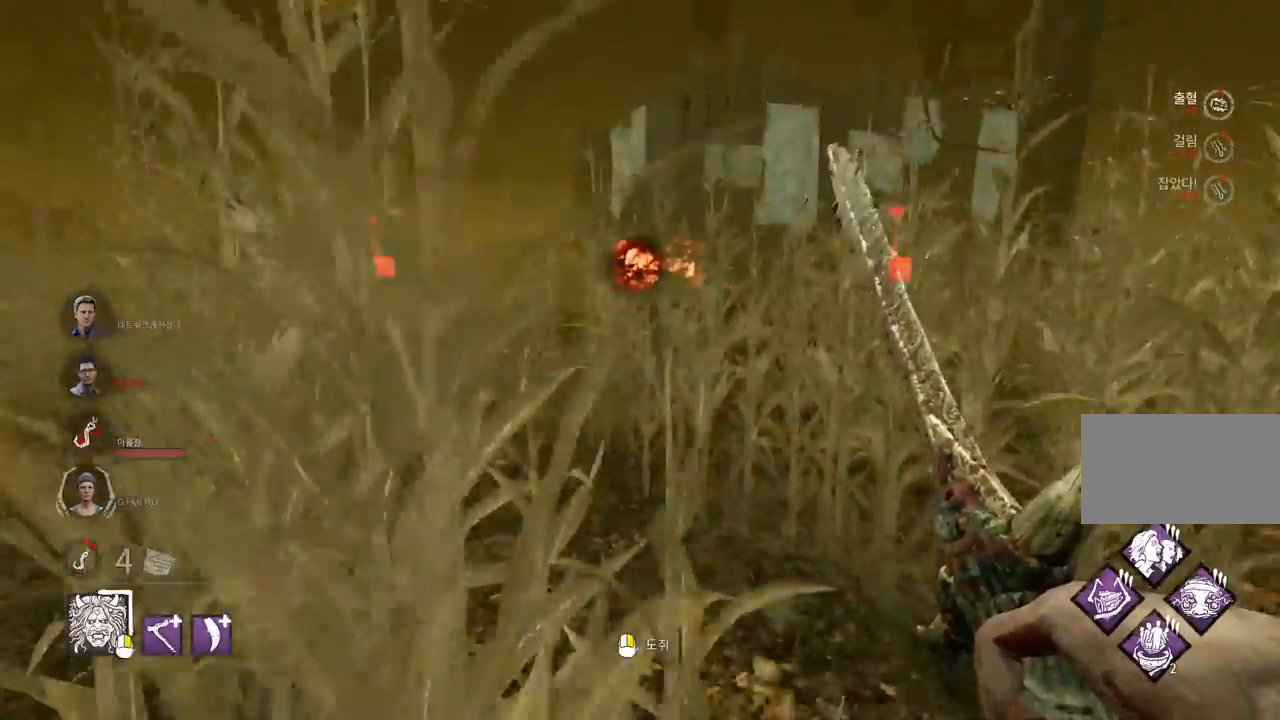
{"keys": ["w"], "mouse": [], "events": []}
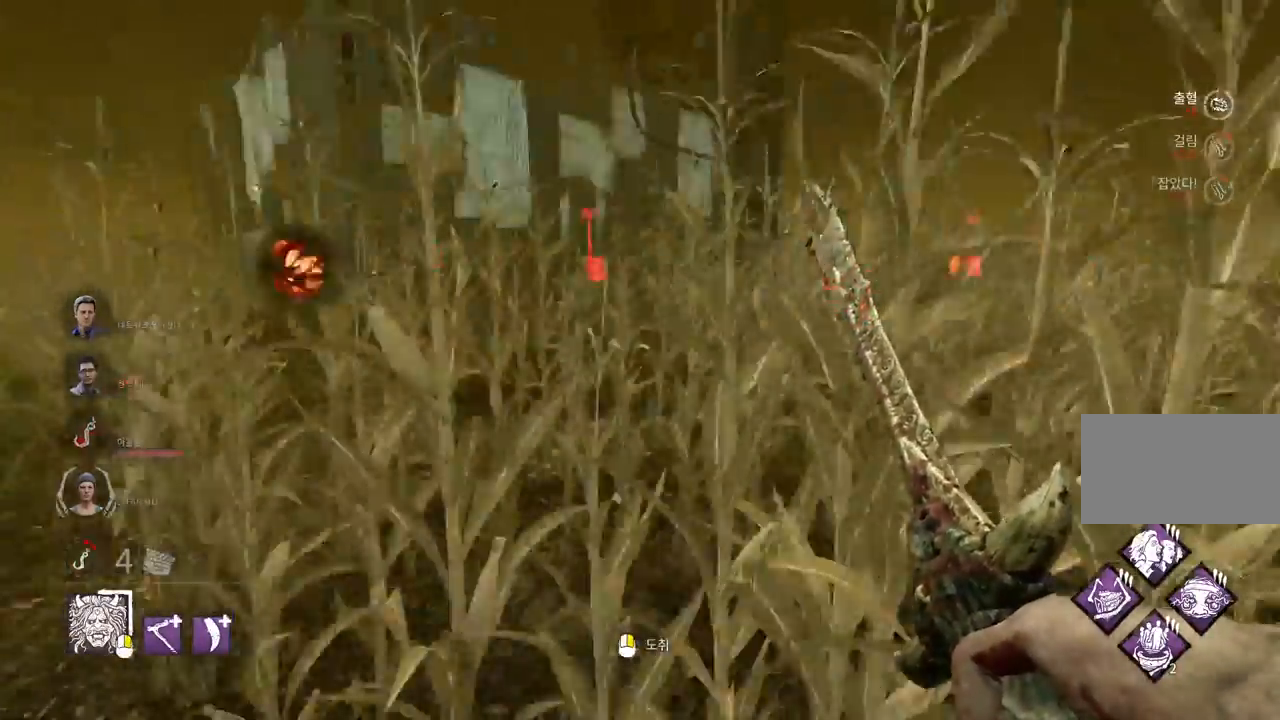
{"keys": ["a", "w"], "mouse": [], "events": [[50, "a", "down"], [283, "a", "up"], [350, "a", "down"]]}
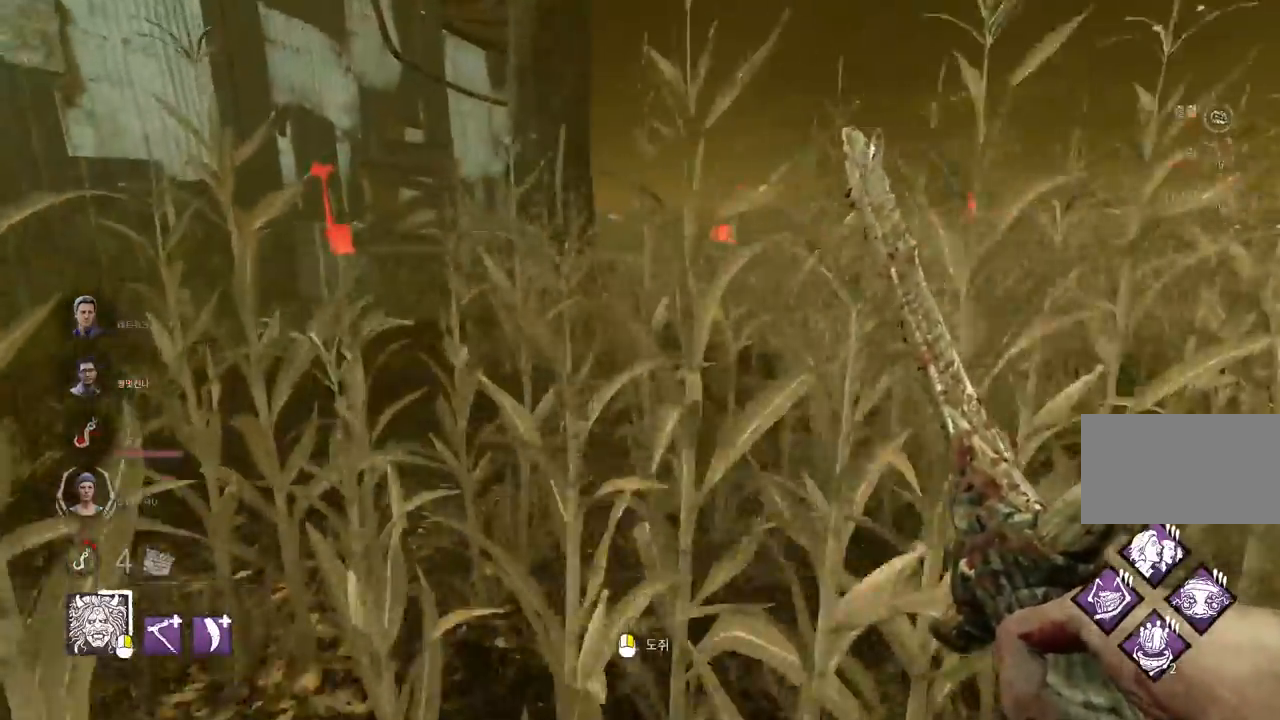
{"keys": ["w"], "mouse": [], "events": [[50, "a", "up"], [83, "a", "down"], [283, "a", "up"], [300, "a", "down"], [400, "a", "up"]]}
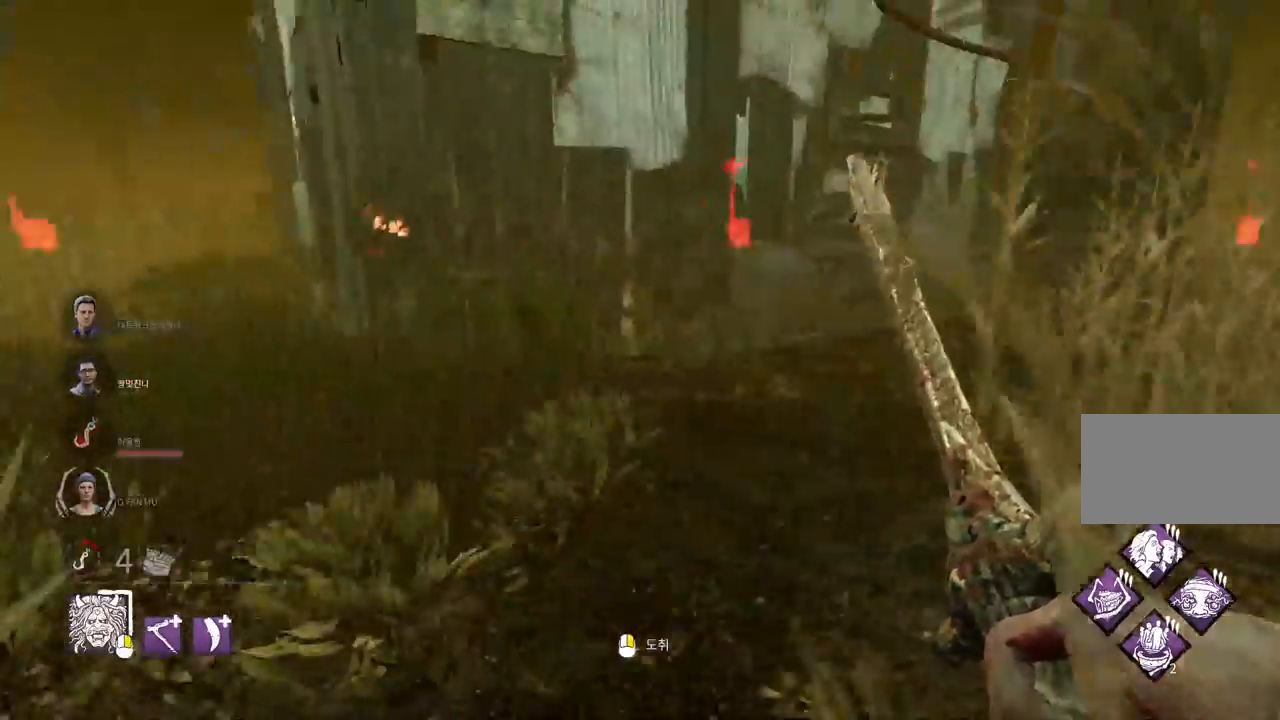
{"keys": ["a", "w"], "mouse": [], "events": [[200, "a", "down"], [317, "a", "up"], [500, "a", "down"]]}
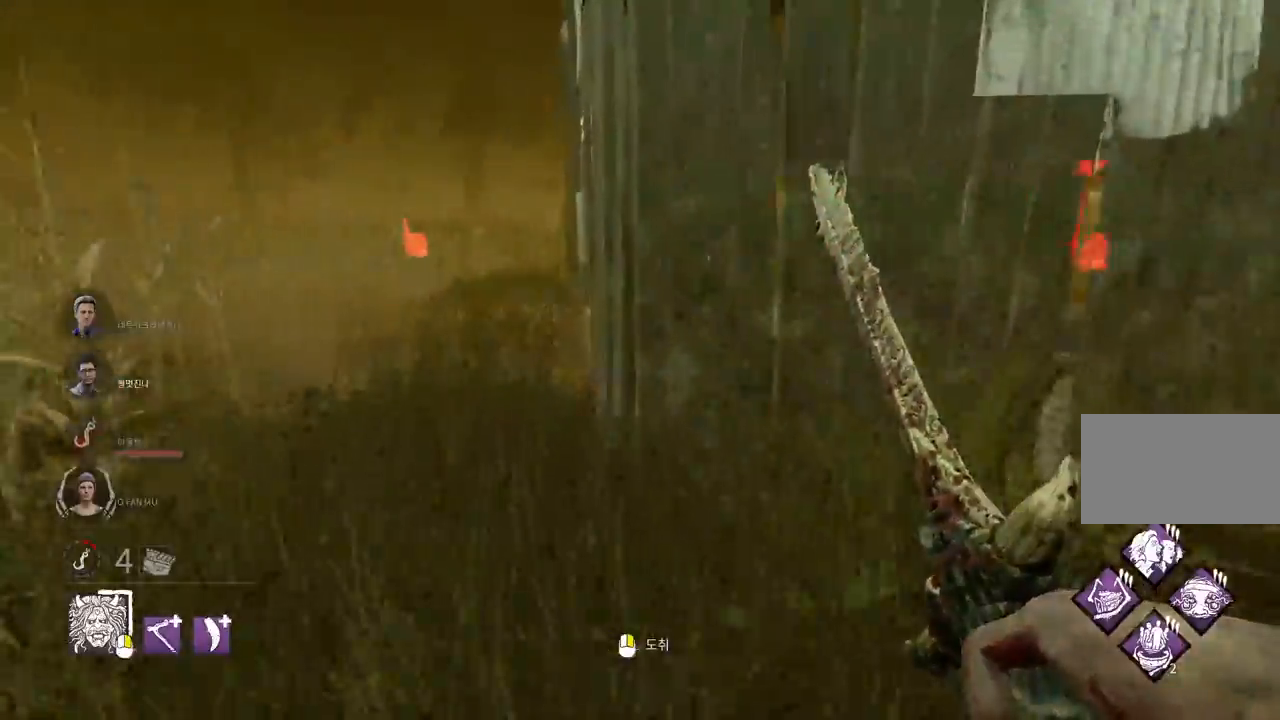
{"keys": ["w"], "mouse": [], "events": [[83, "a", "up"], [233, "a", "down"], [333, "a", "up"], [417, "a", "down"], [500, "a", "up"]]}
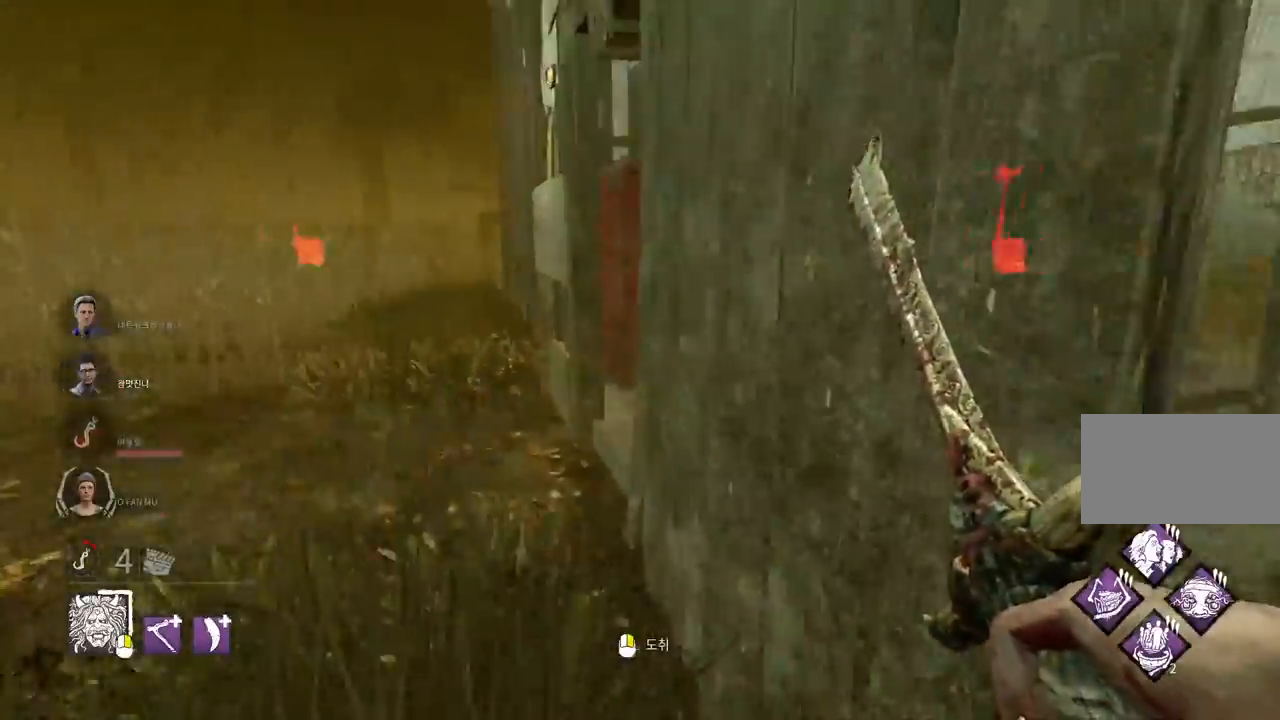
{"keys": ["a", "w"], "mouse": [], "events": [[67, "a", "down"], [133, "a", "up"], [217, "a", "down"], [267, "a", "up"], [333, "a", "down"], [400, "a", "up"], [500, "a", "down"]]}
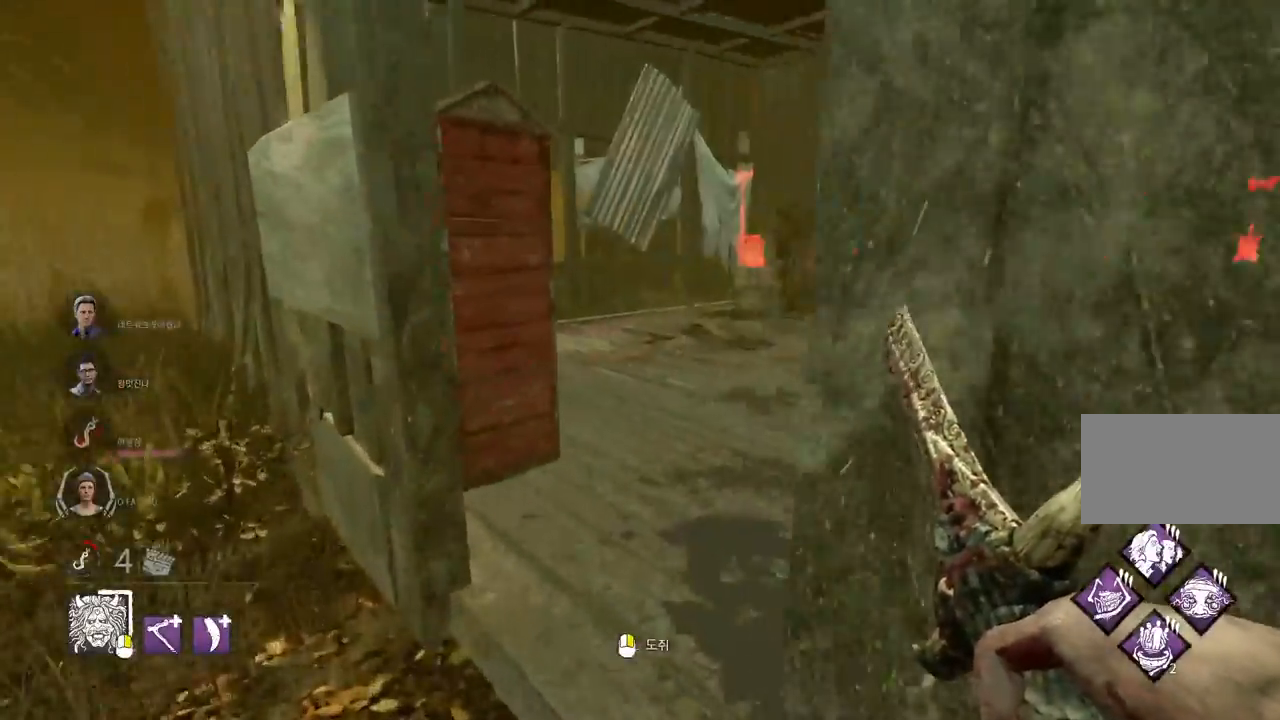
{"keys": ["a", "w"], "mouse": [], "events": [[67, "a", "up"], [167, "a", "down"]]}
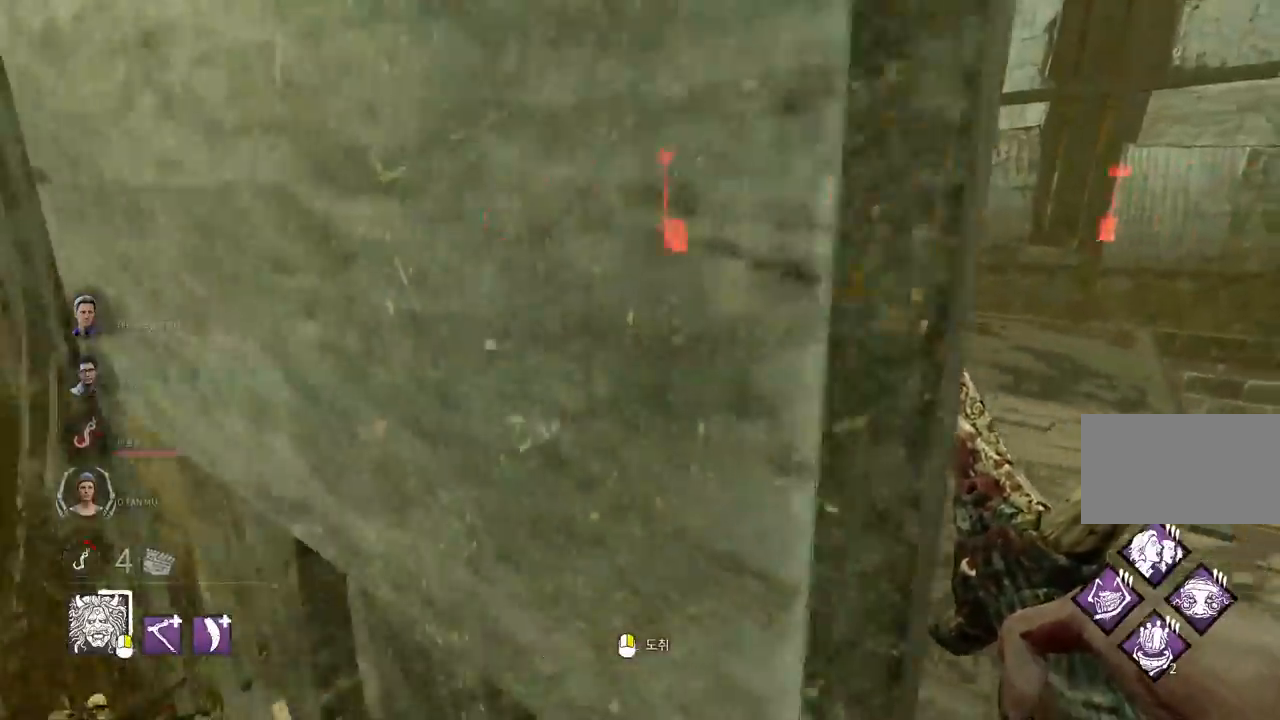
{"keys": ["a", "s"], "mouse": [], "events": [[17, "w", "up"], [150, "s", "down"]]}
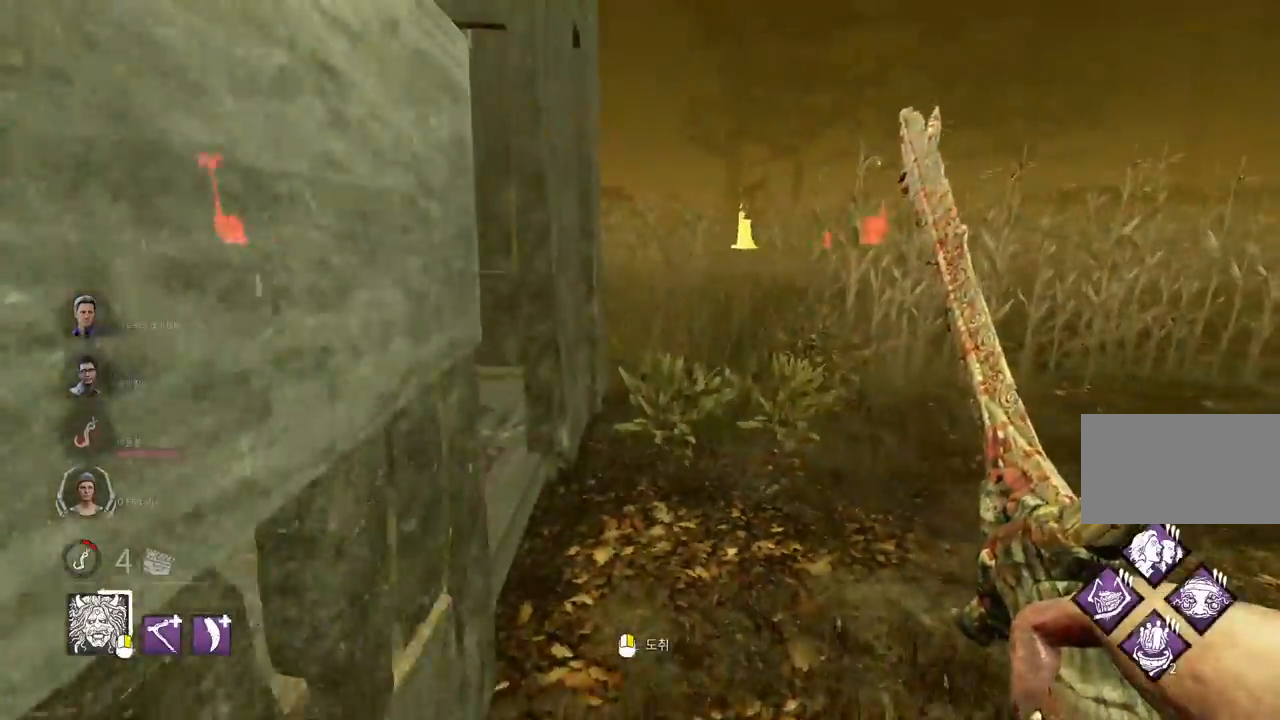
{"keys": ["a", "w"], "mouse": [], "events": [[300, "s", "up"], [400, "w", "down"]]}
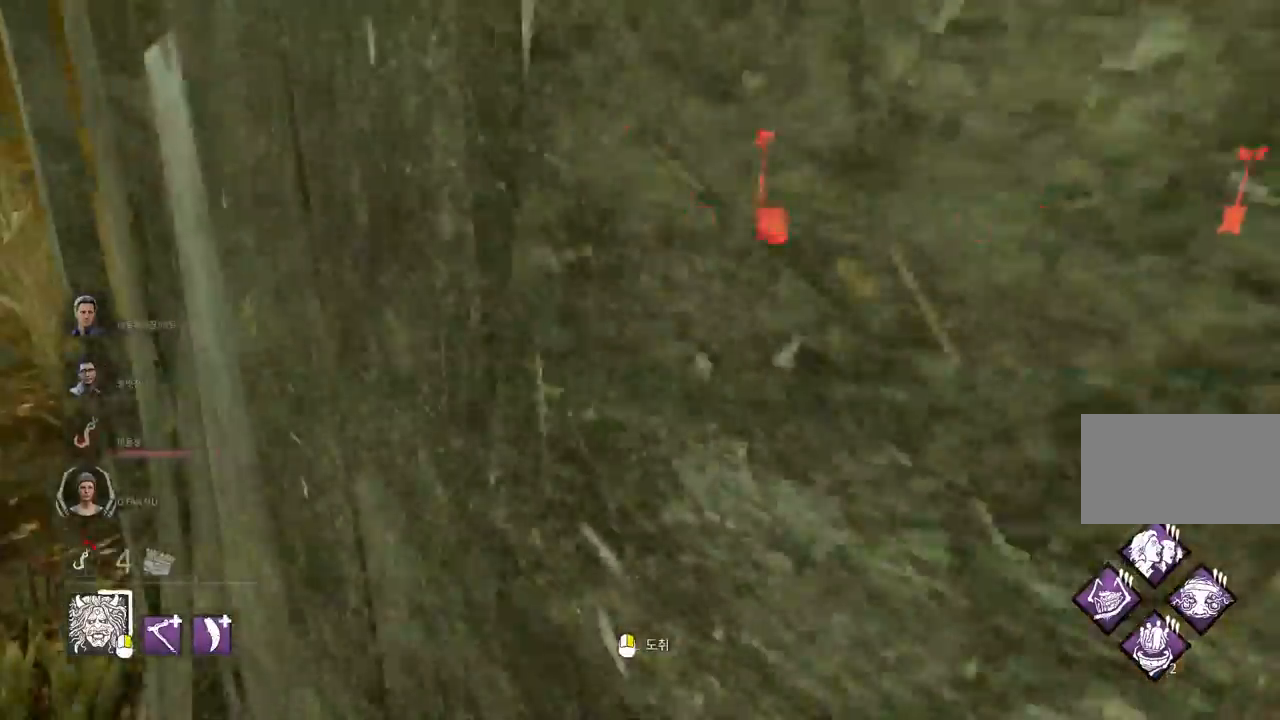
{"keys": ["a", "w"], "mouse": [], "events": []}
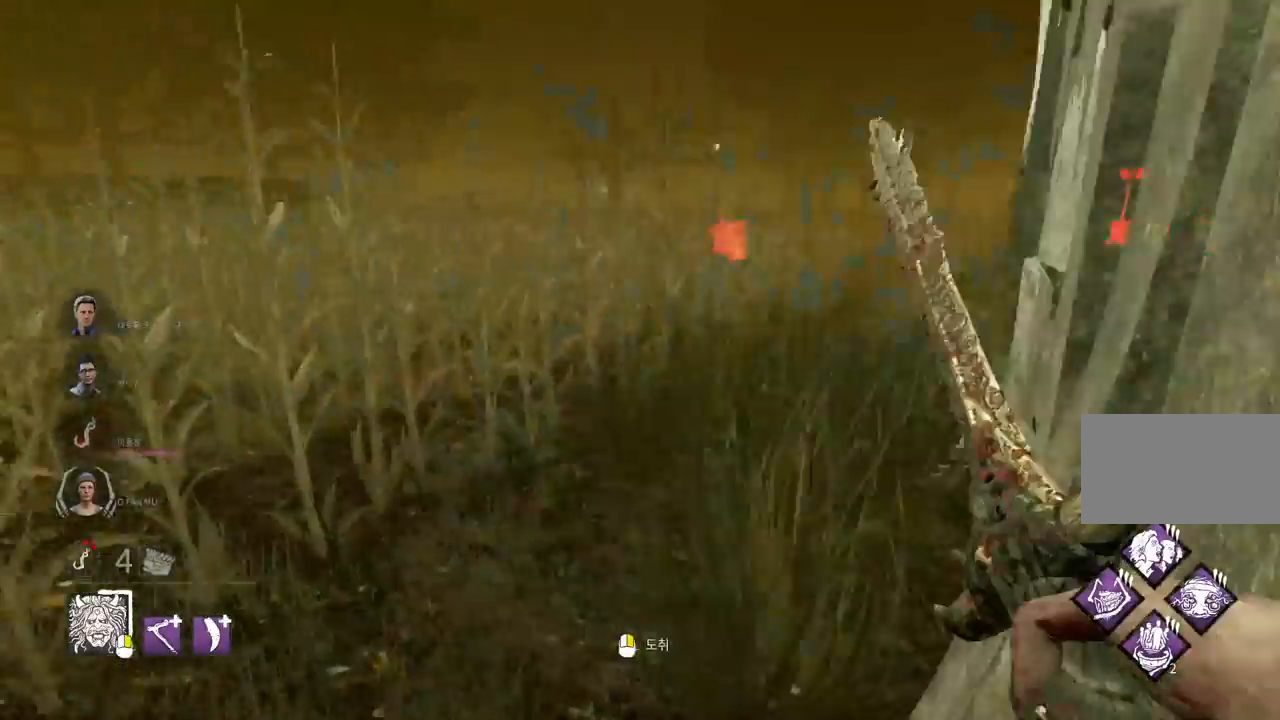
{"keys": ["w"], "mouse": [], "events": [[83, "a", "up"]]}
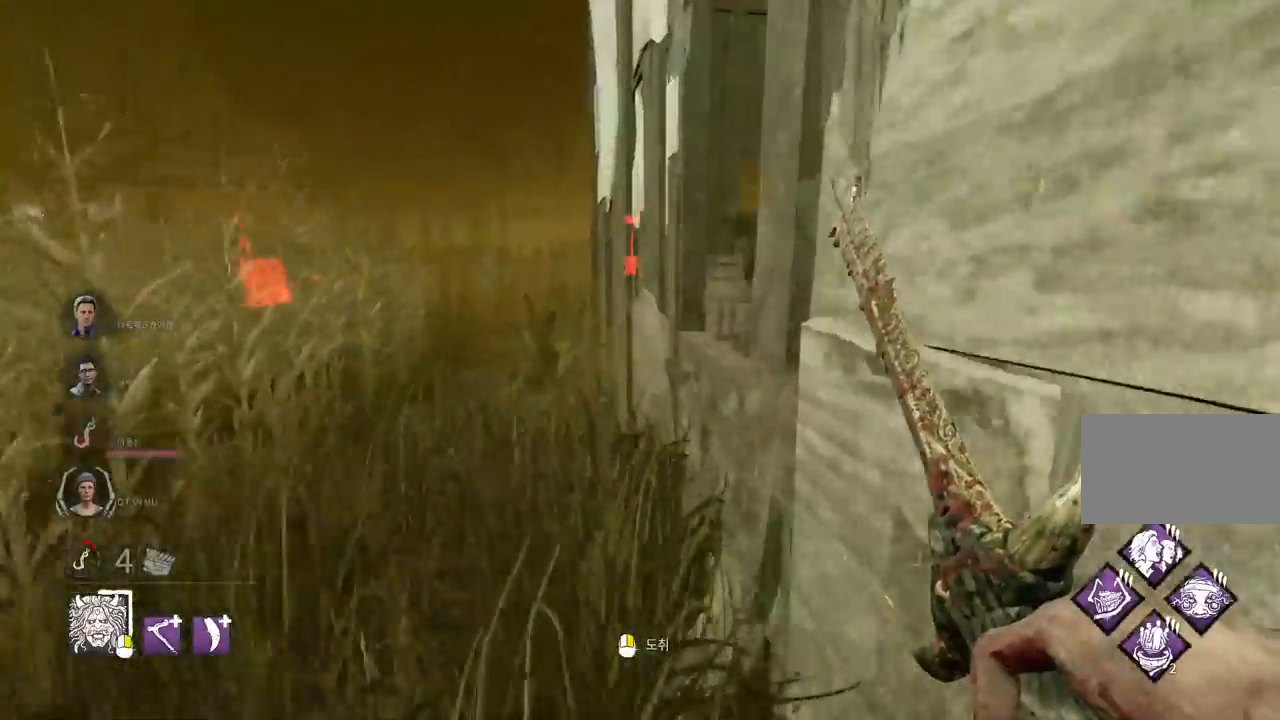
{"keys": ["a", "w"], "mouse": [], "events": [[183, "a", "down"]]}
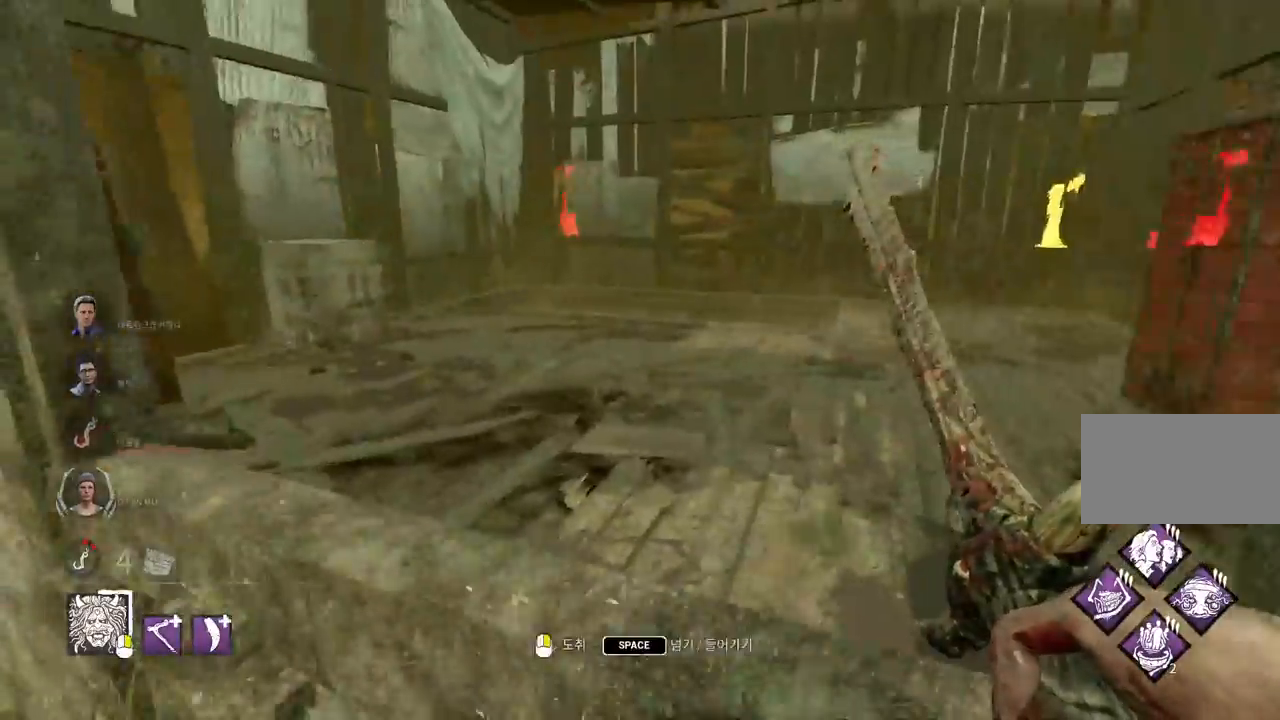
{"keys": ["a", "w"], "mouse": [], "events": [[100, "w", "up"], [233, "s", "down"], [317, "s", "up"], [417, "w", "down"]]}
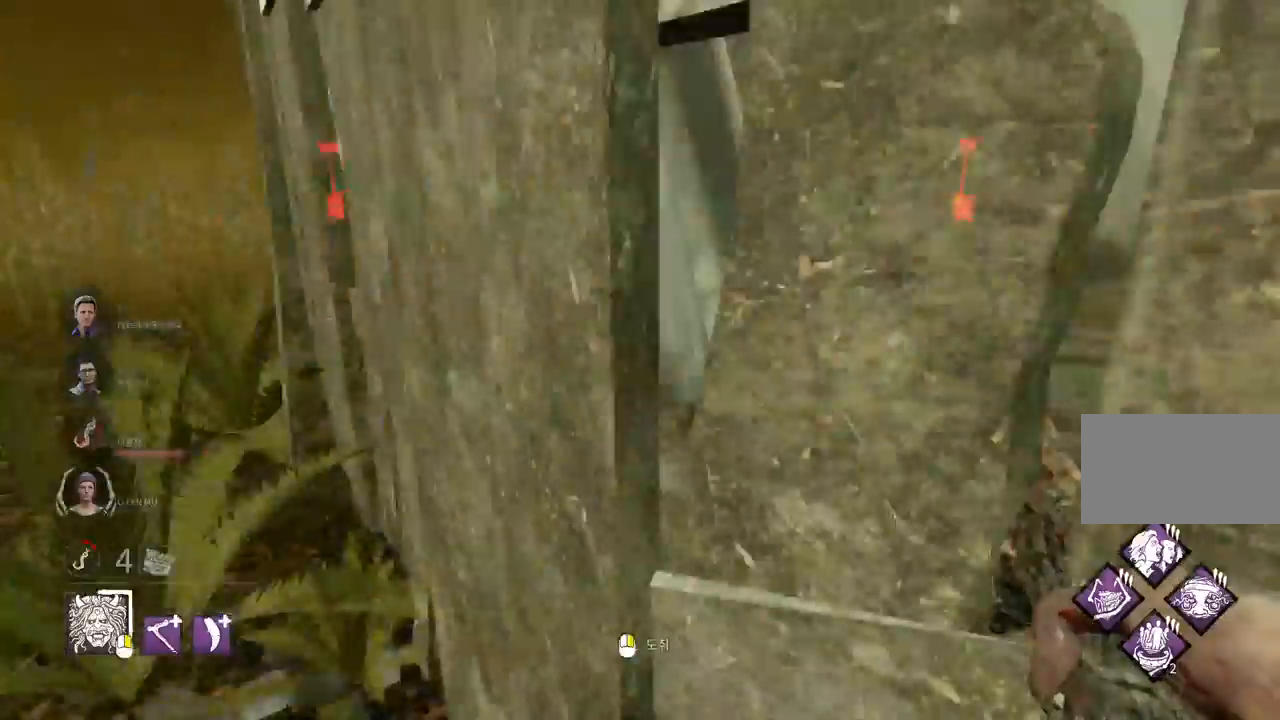
{"keys": ["w"], "mouse": [], "events": [[67, "a", "up"]]}
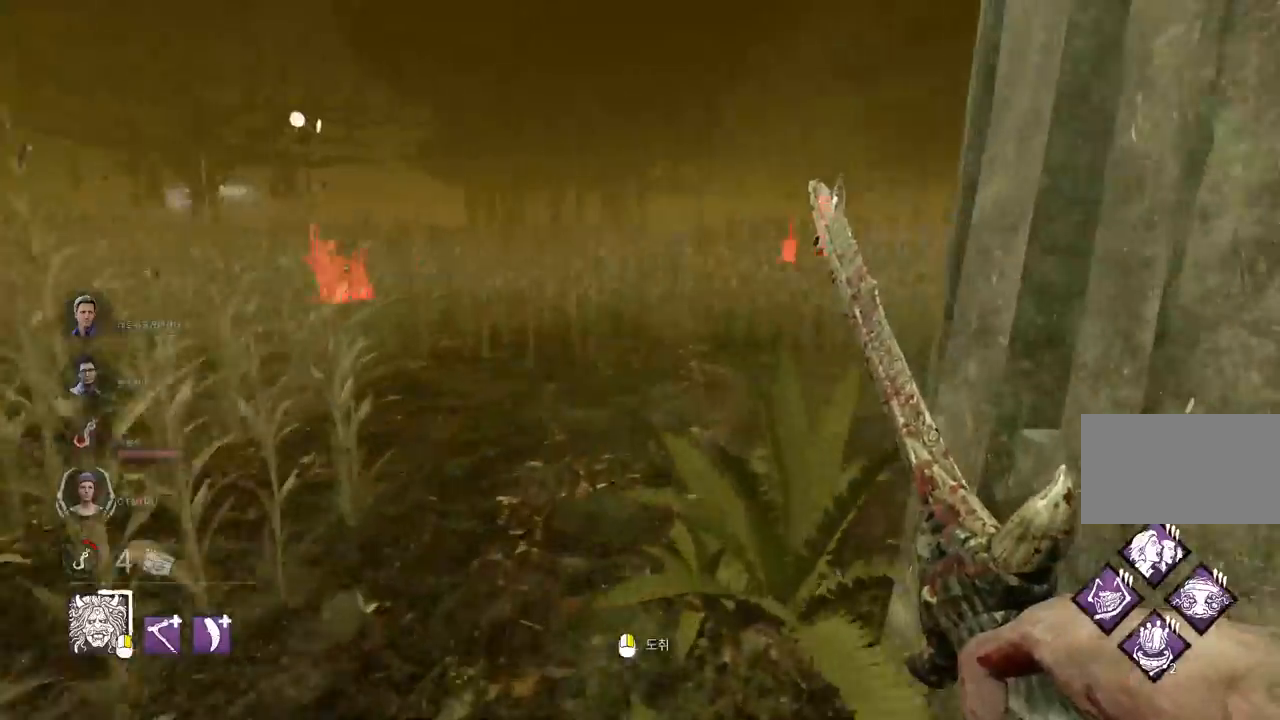
{"keys": ["w"], "mouse": [], "events": []}
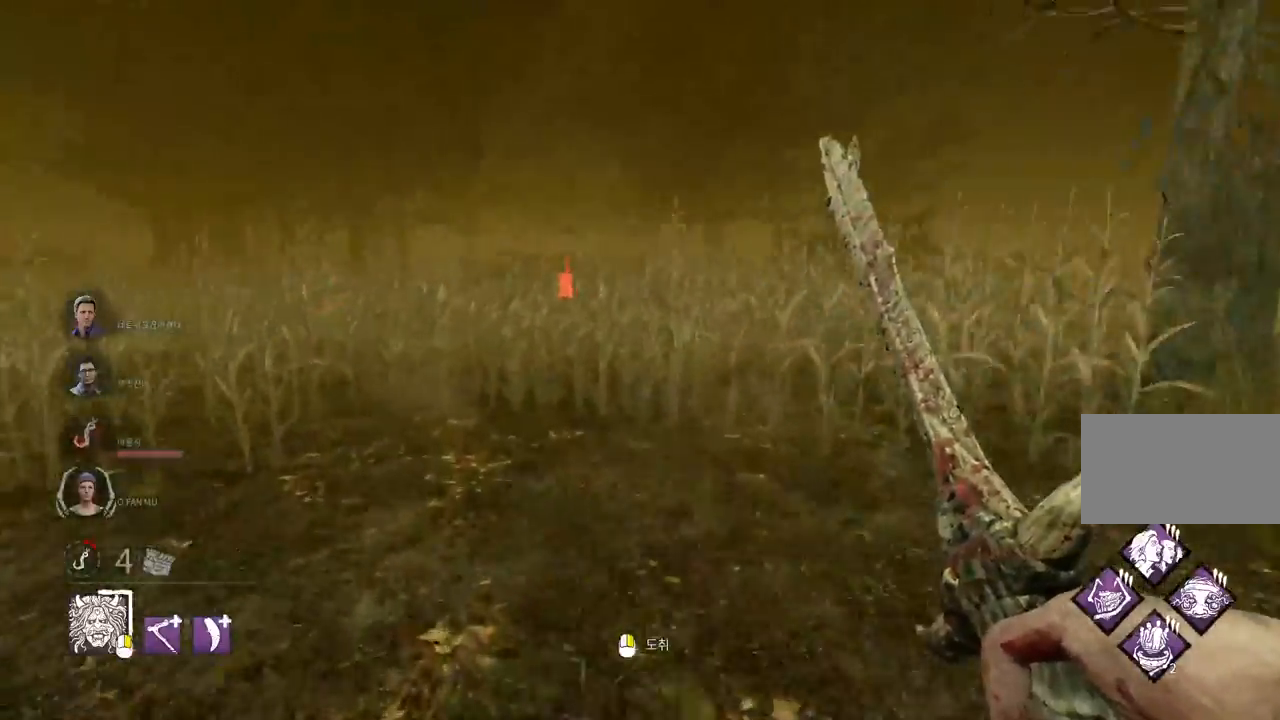
{"keys": ["a", "w"], "mouse": [], "events": [[17, "d", "down"], [133, "d", "up"], [283, "a", "down"], [383, "a", "up"], [467, "a", "down"]]}
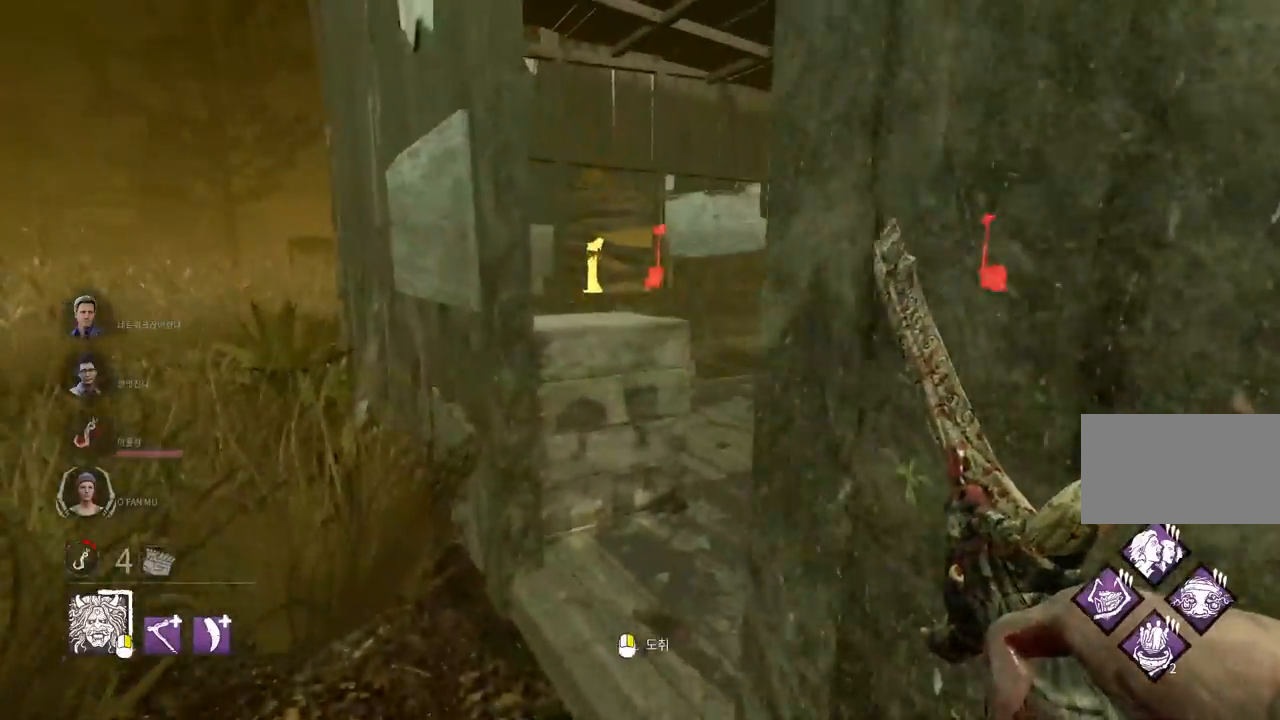
{"keys": ["a"], "mouse": [], "events": [[283, "w", "up"]]}
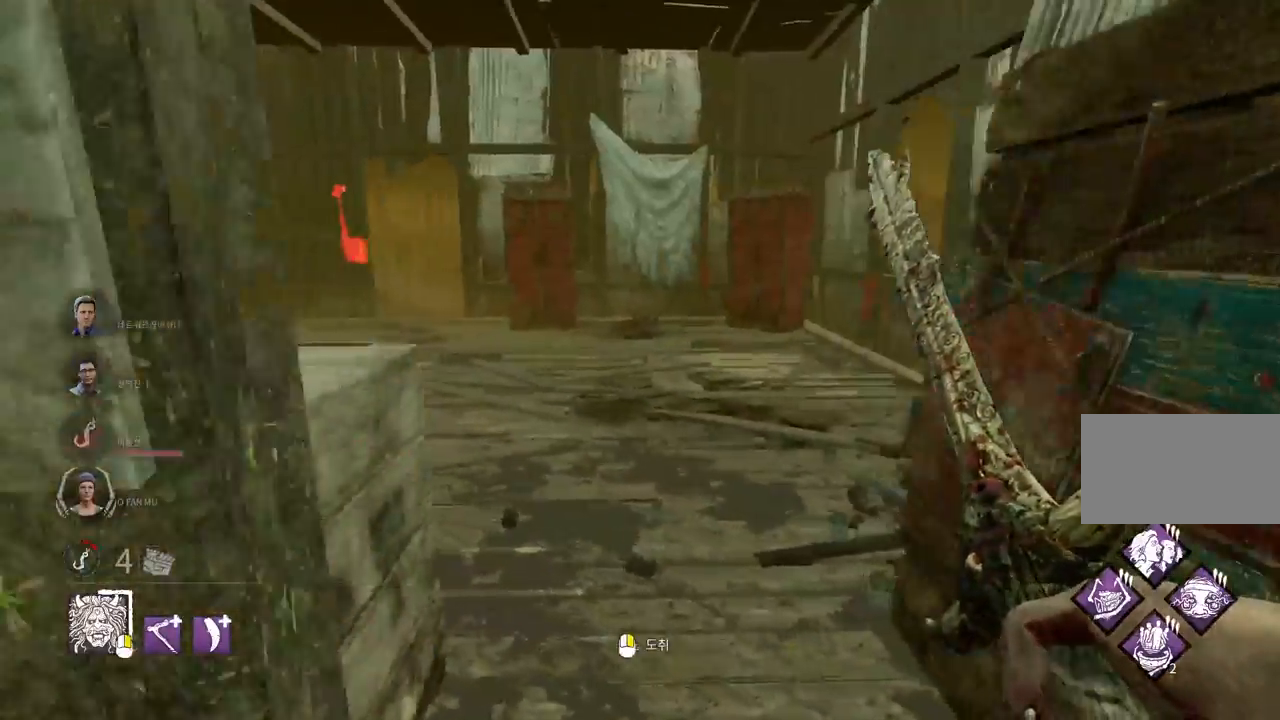
{"keys": ["s"], "mouse": [], "events": [[67, "a", "up"], [117, "d", "down"], [267, "d", "up"], [283, "s", "down"]]}
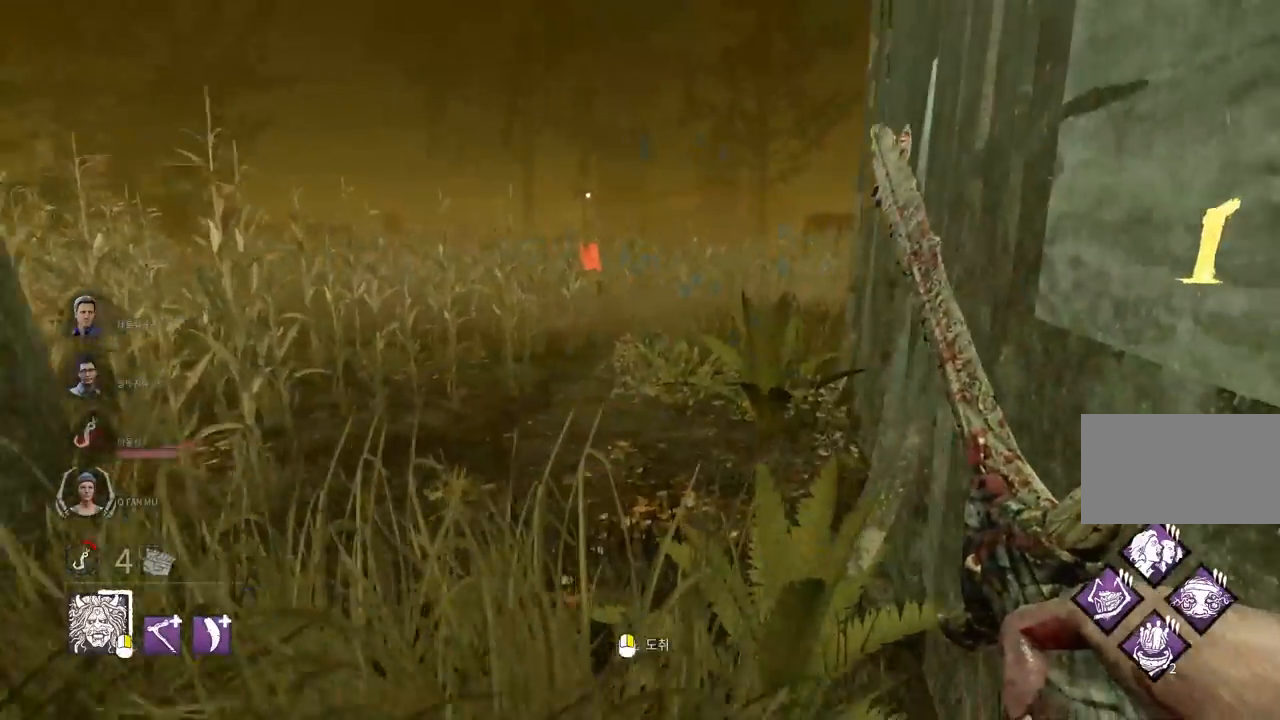
{"keys": ["w"], "mouse": [], "events": [[150, "d", "down"], [217, "s", "up"], [333, "w", "down"], [450, "d", "up"]]}
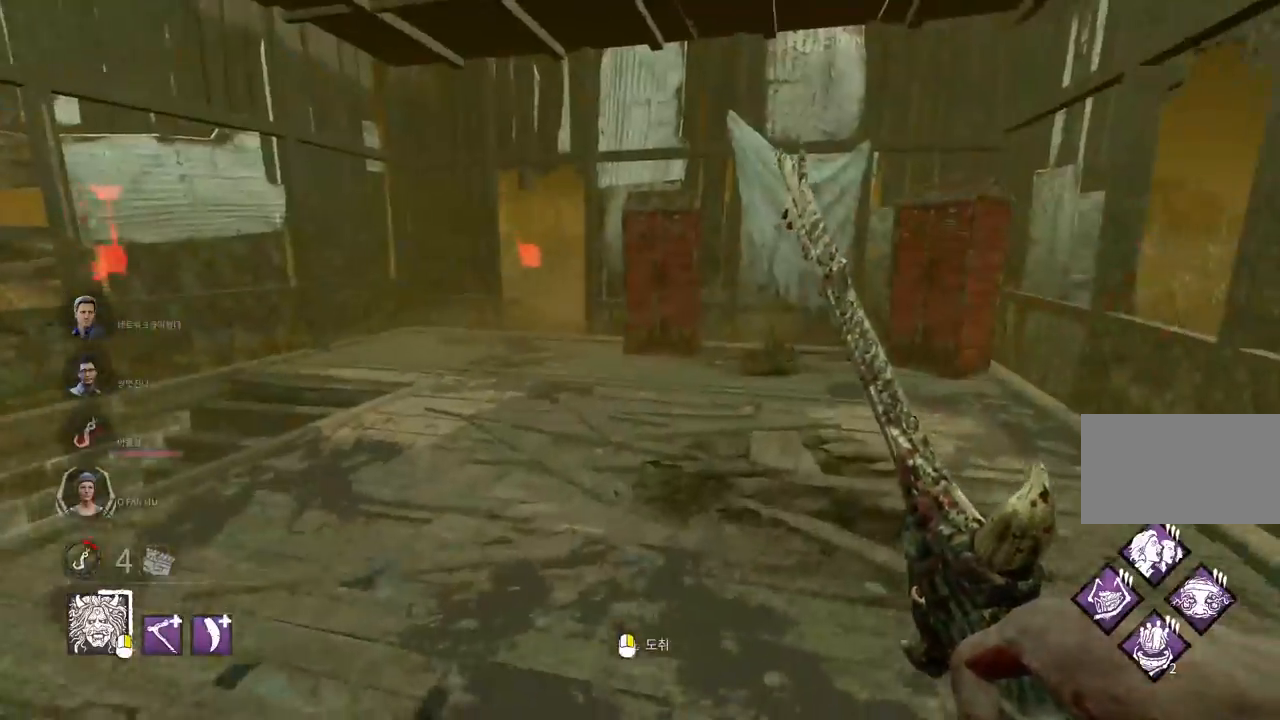
{"keys": ["d", "w"], "mouse": [], "events": [[267, "d", "down"], [417, "d", "up"], [467, "d", "down"]]}
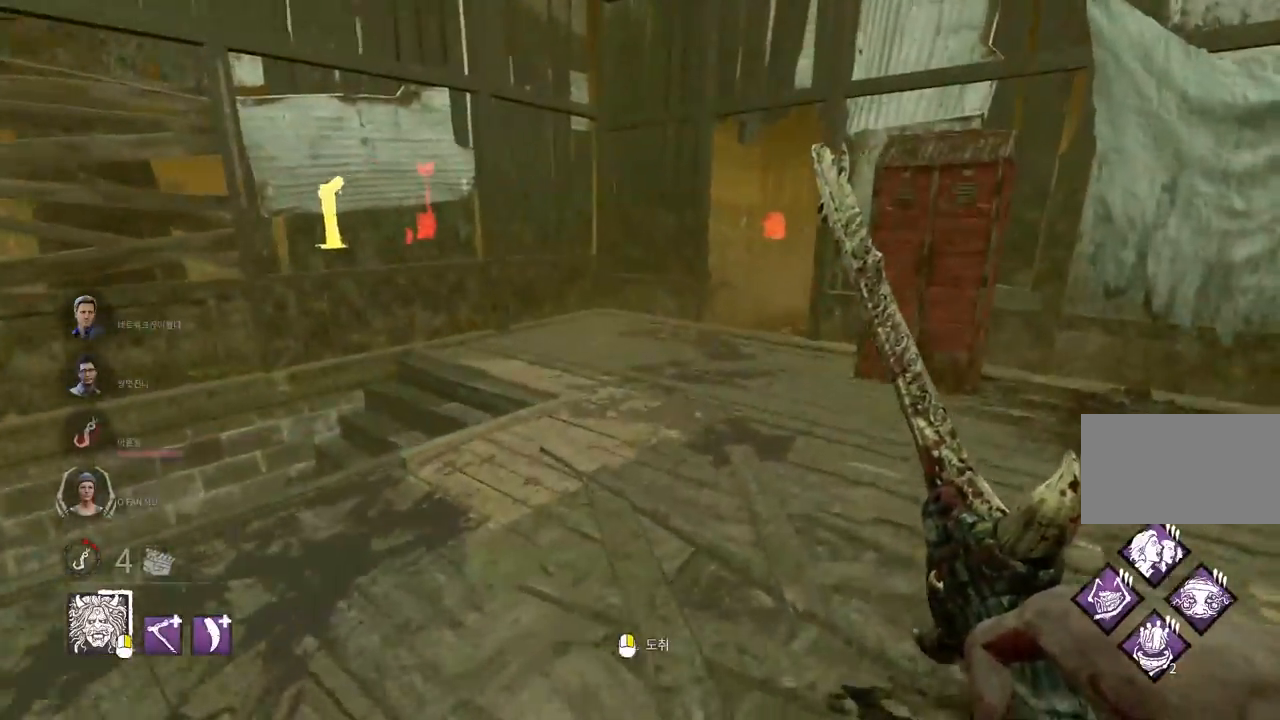
{"keys": ["w"], "mouse": [], "events": [[83, "d", "up"], [117, "d", "down"], [250, "d", "up"]]}